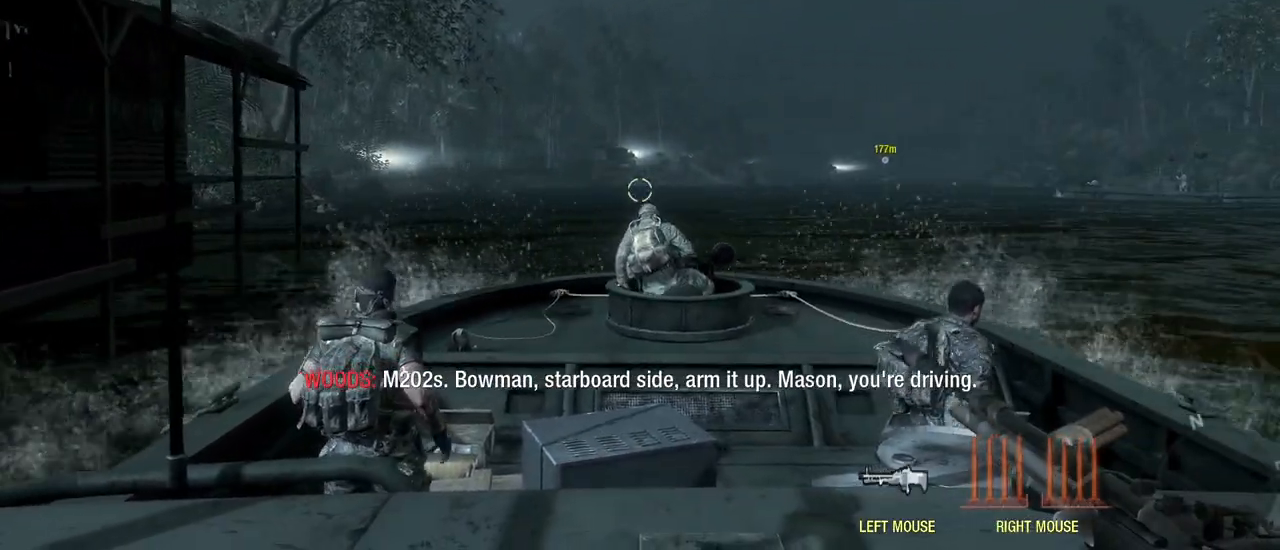
Gameplay with keyboard and mouse; each line is a JSON object with the keys and mouse buttons held at the frame after it. "events" lists presses ("down") and releases ("up") of "1", "2", "3", "4", "5", "a", "alt", "c", "caps_lock", "ctrl", "d", "e", "f", "g", "q", "r", "s", "shift", "space", "t", "tab", "v", "w", "x", "z", "mouse_left", "mouse_wheel" and "mouse_right" between this image and that frame as [ms after this image, input, new state], when the widget could be followed in between. "mouse_left", "mouse_wheel", "mouse_right" = the "left", "wheel", "right" buttons of the "mouse" list. No other keys are recorded. "wheel" means that the mouse wheel is clicked or scrolled. Not read: mouse_move.
{"keys": ["d", "w"], "mouse": [], "events": [[167, "d", "down"]]}
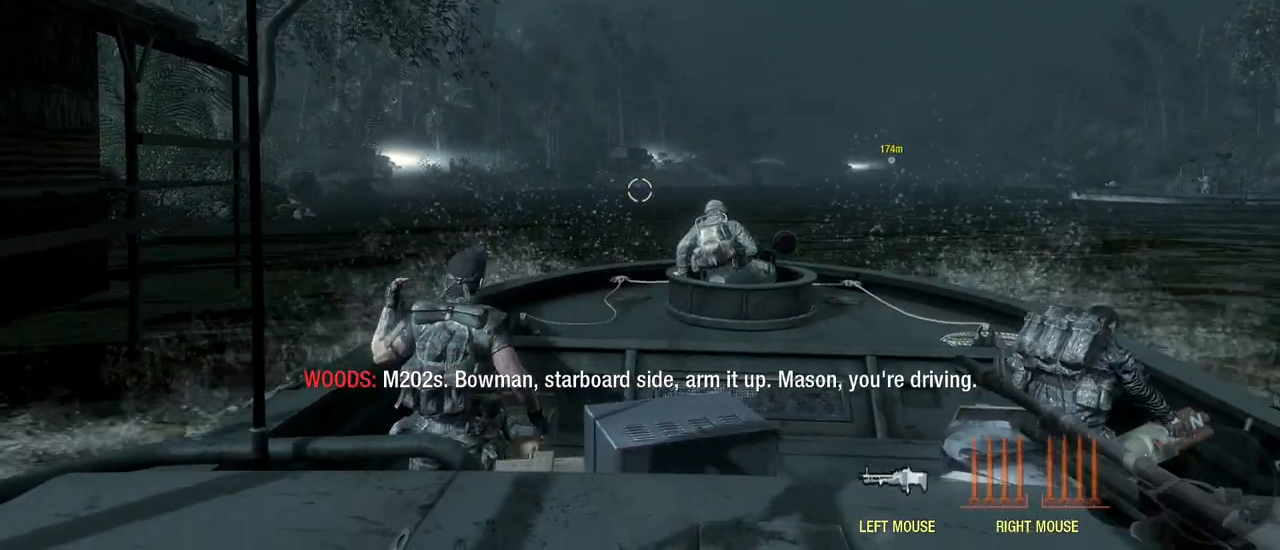
{"keys": ["w"], "mouse": [], "events": [[133, "d", "up"]]}
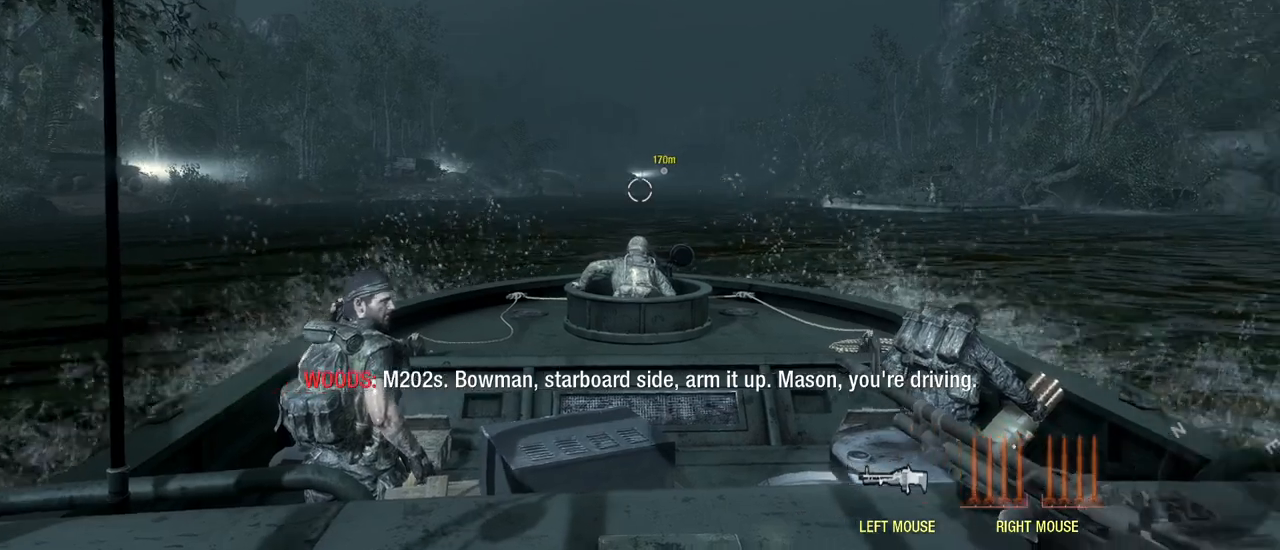
{"keys": ["w"], "mouse": [], "events": []}
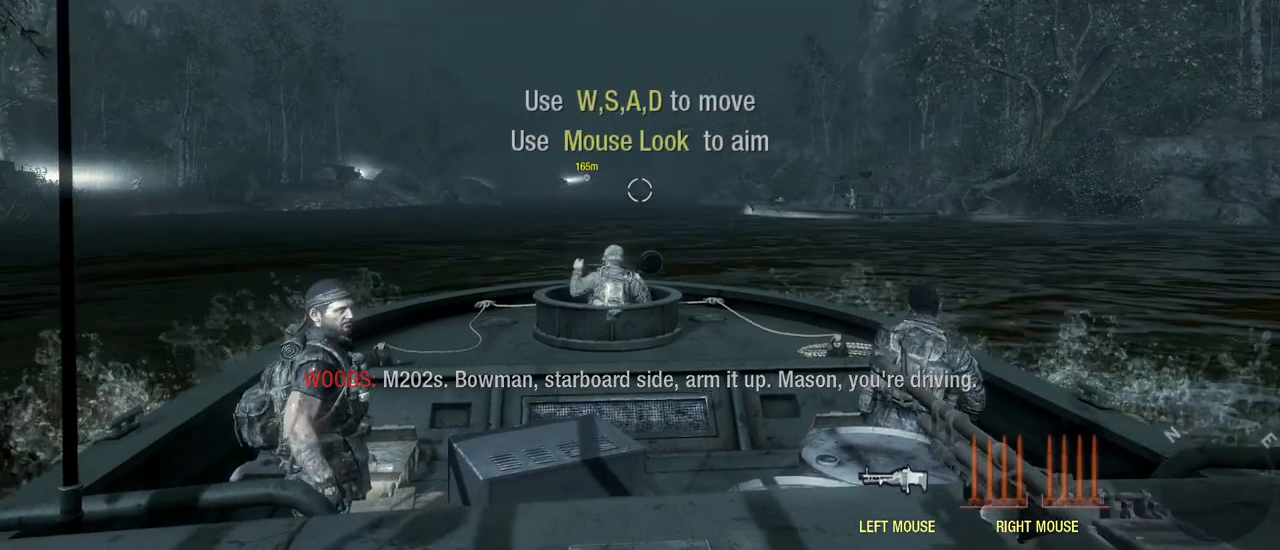
{"keys": ["a", "w"], "mouse": [], "events": [[450, "a", "down"]]}
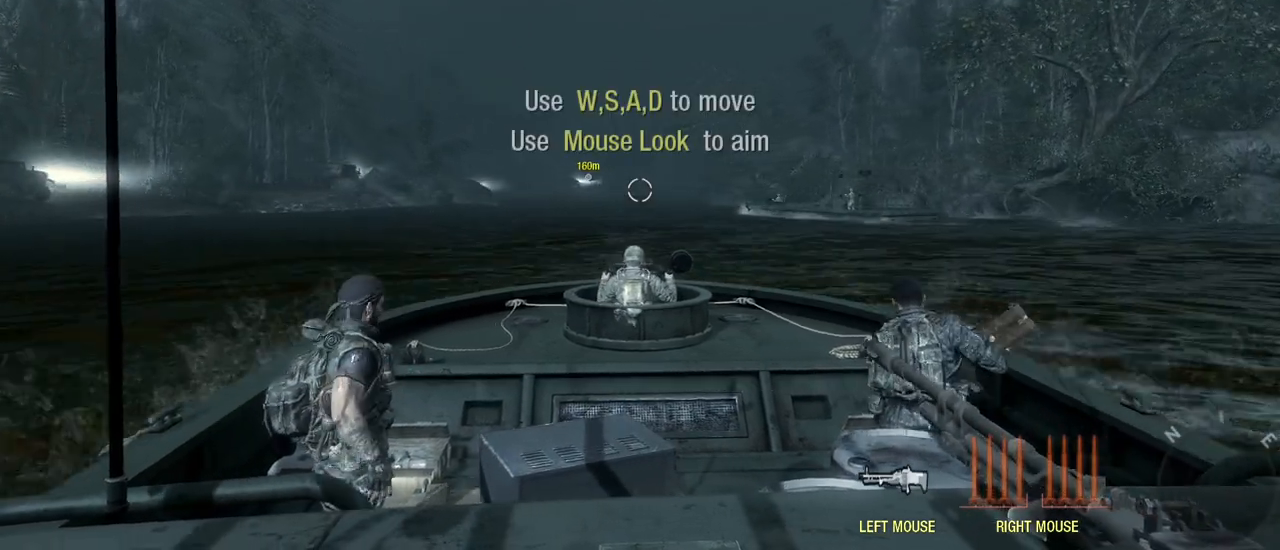
{"keys": ["w"], "mouse": [], "events": [[83, "a", "up"]]}
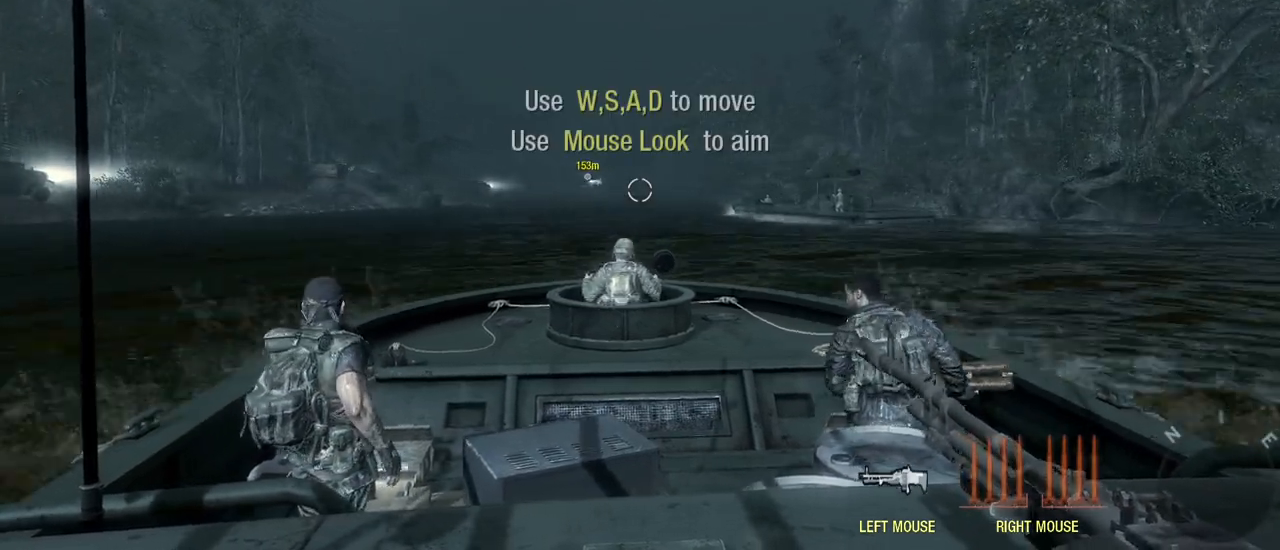
{"keys": ["w"], "mouse": [], "events": []}
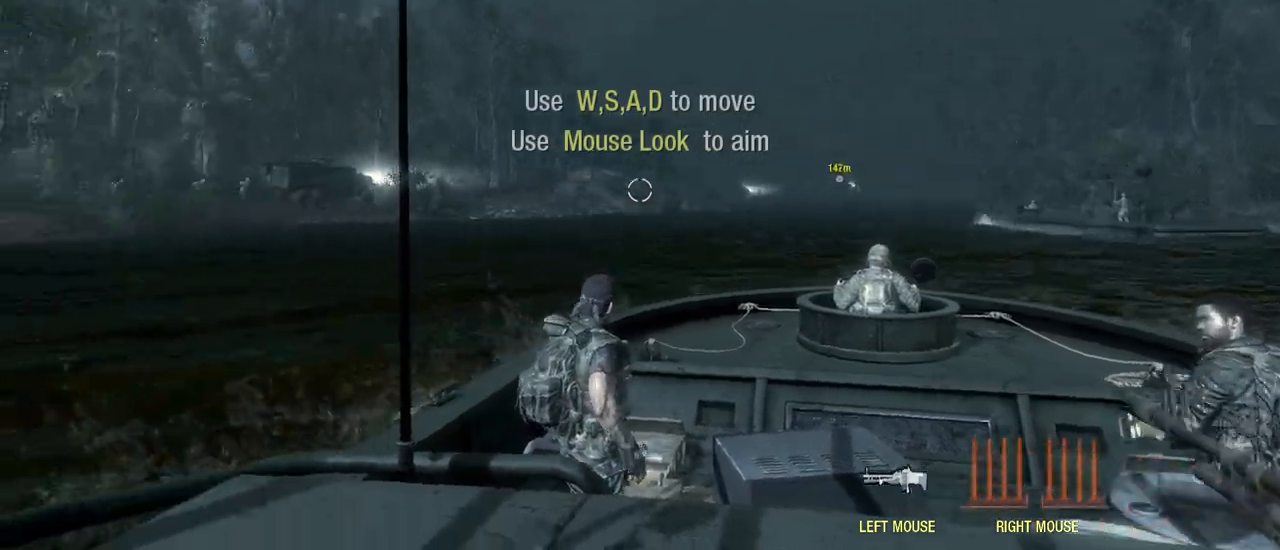
{"keys": ["w"], "mouse": [], "events": []}
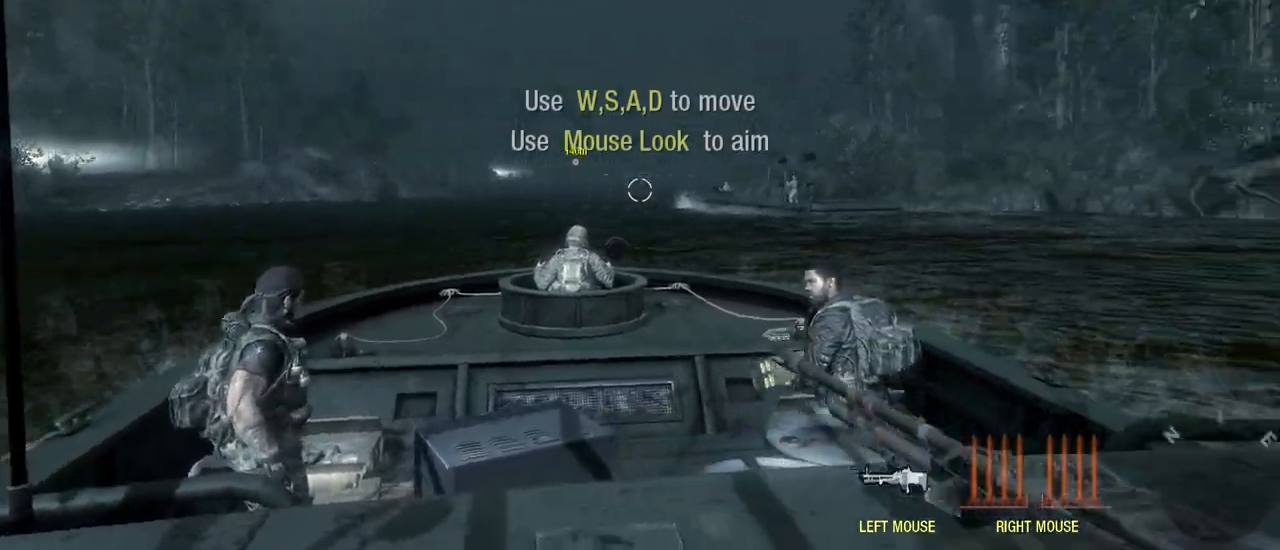
{"keys": ["w"], "mouse": [], "events": []}
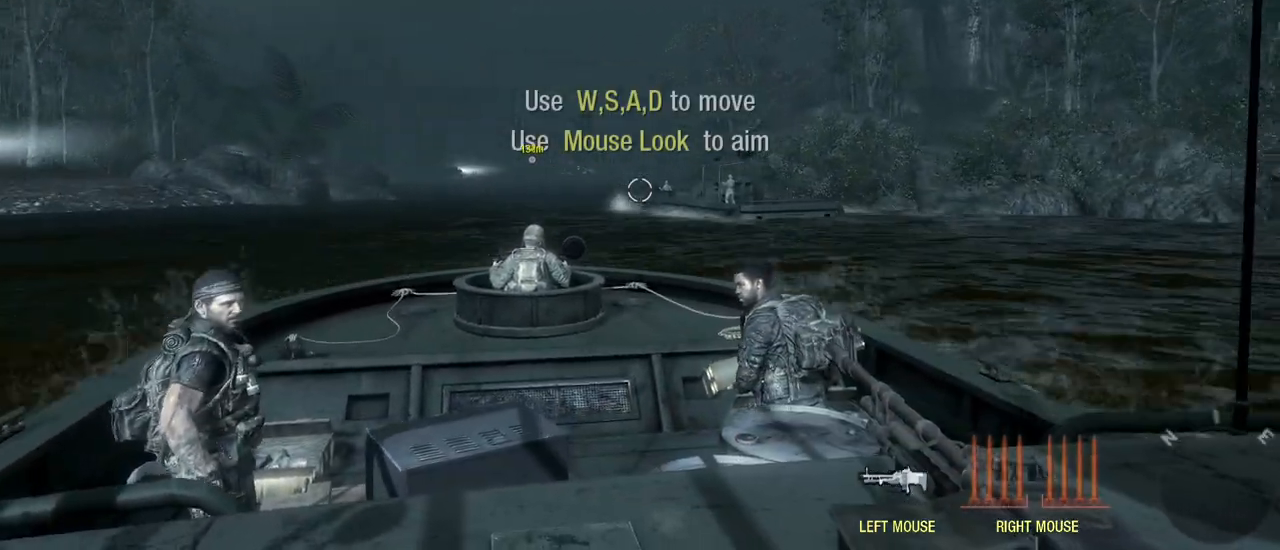
{"keys": ["w"], "mouse": [], "events": []}
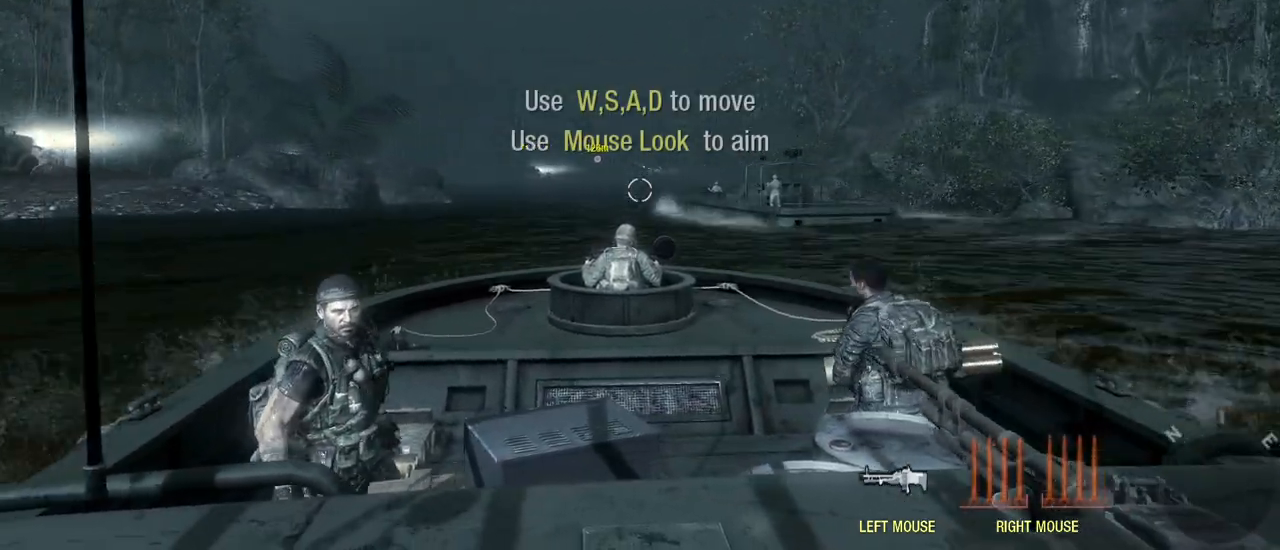
{"keys": ["w"], "mouse": [], "events": []}
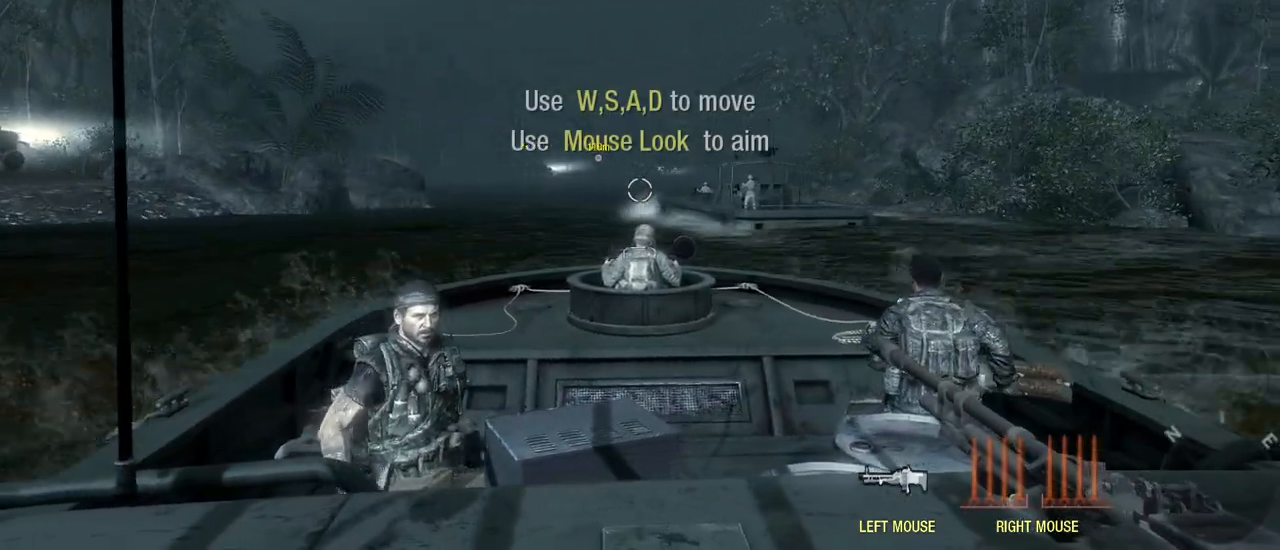
{"keys": ["w"], "mouse": [], "events": []}
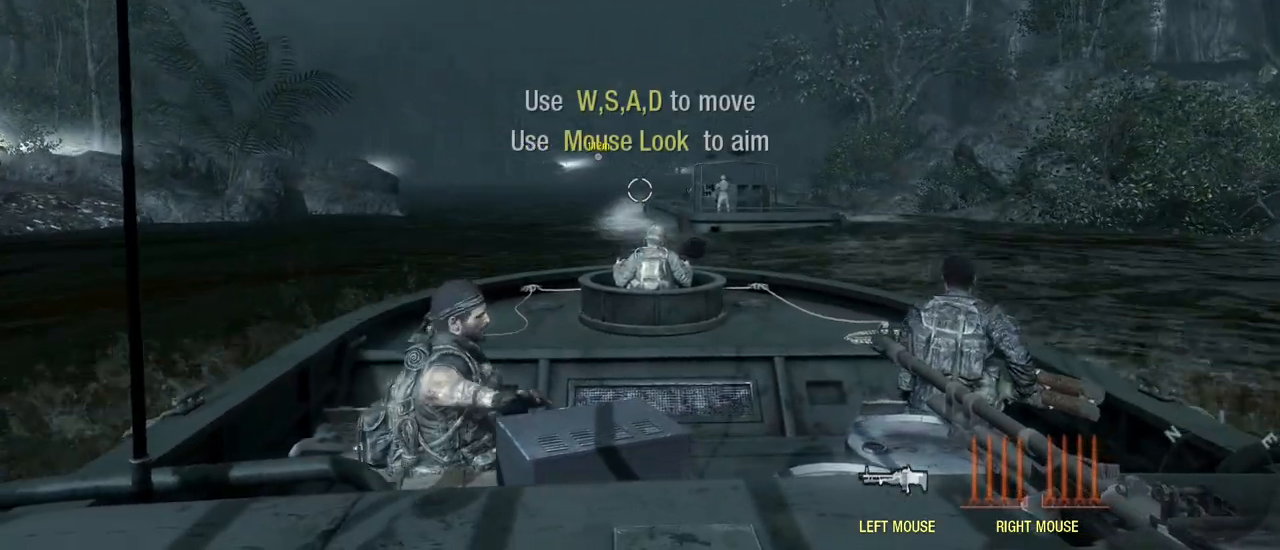
{"keys": ["w"], "mouse": [], "events": []}
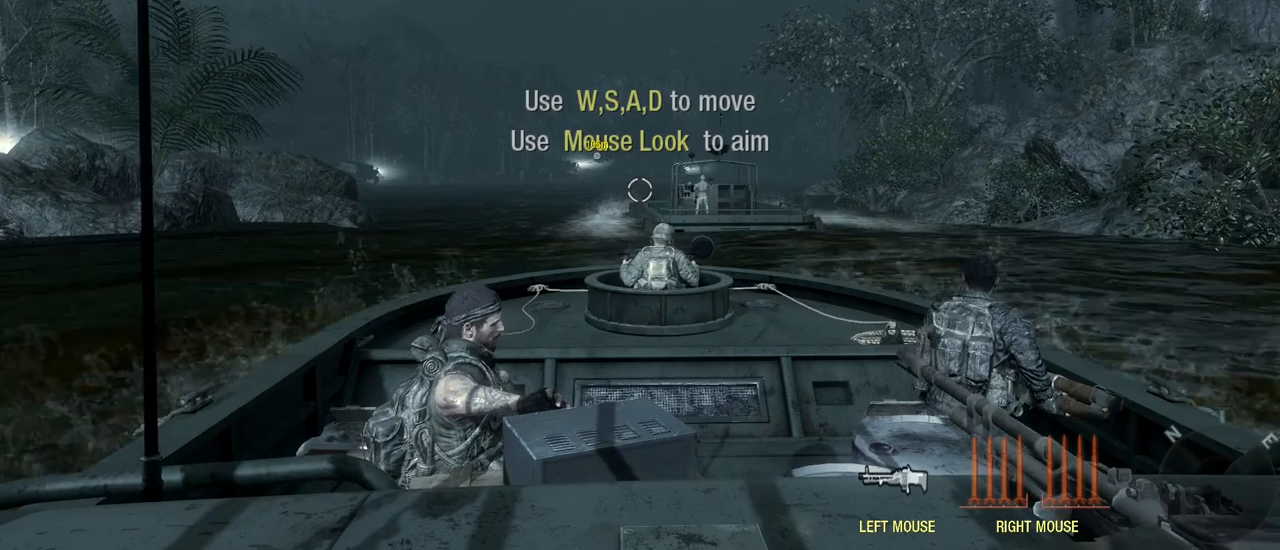
{"keys": ["w"], "mouse": [], "events": []}
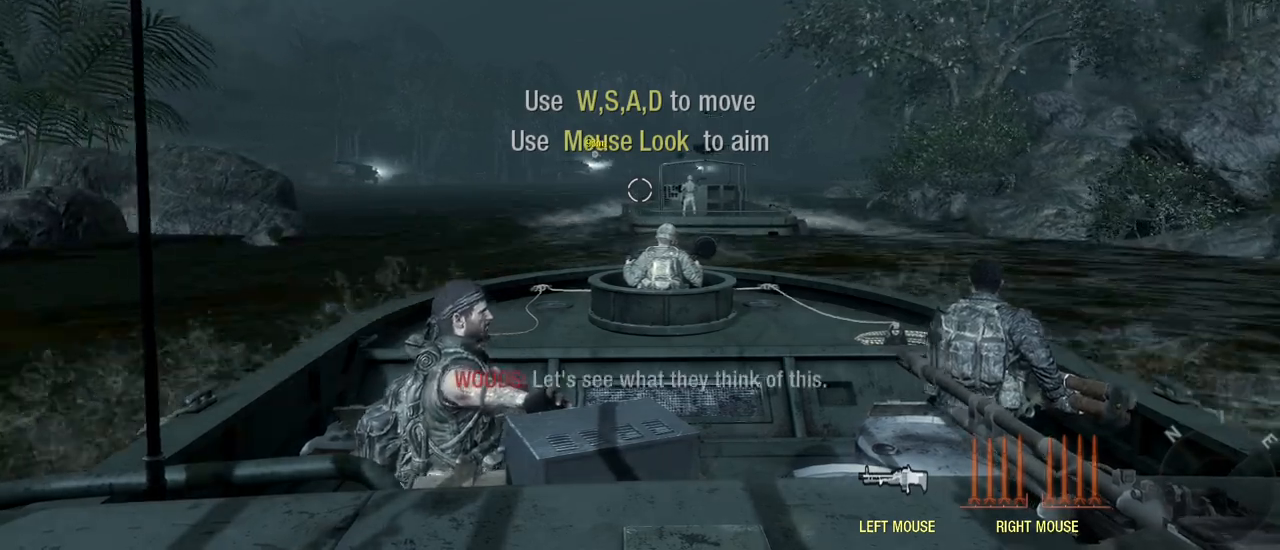
{"keys": ["w"], "mouse": [], "events": []}
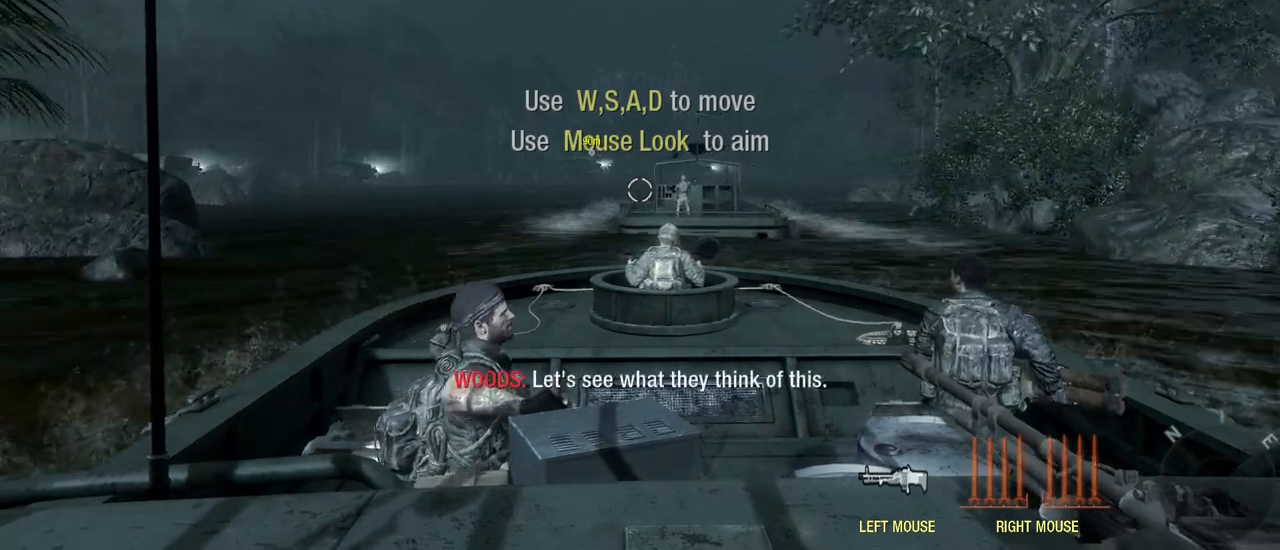
{"keys": ["w"], "mouse": [], "events": []}
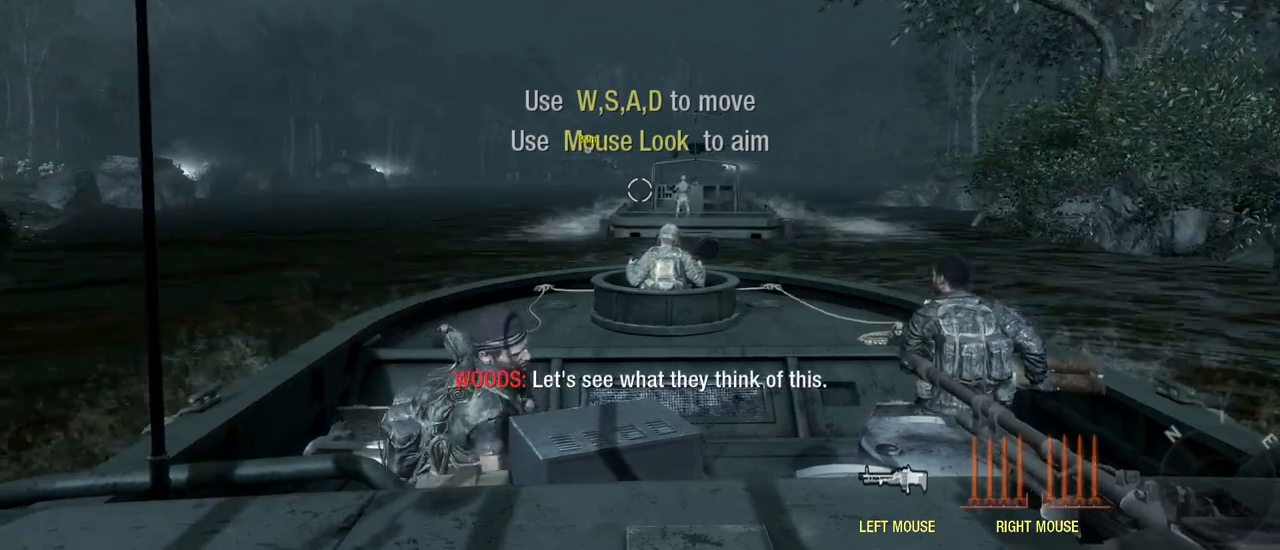
{"keys": ["w"], "mouse": [], "events": []}
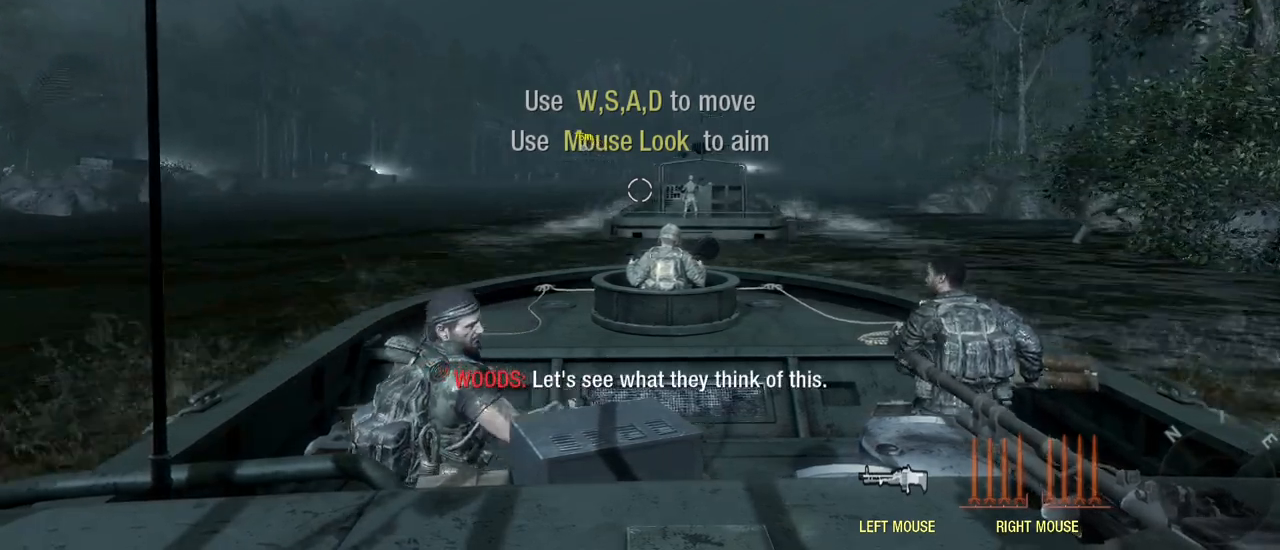
{"keys": ["w"], "mouse": [], "events": []}
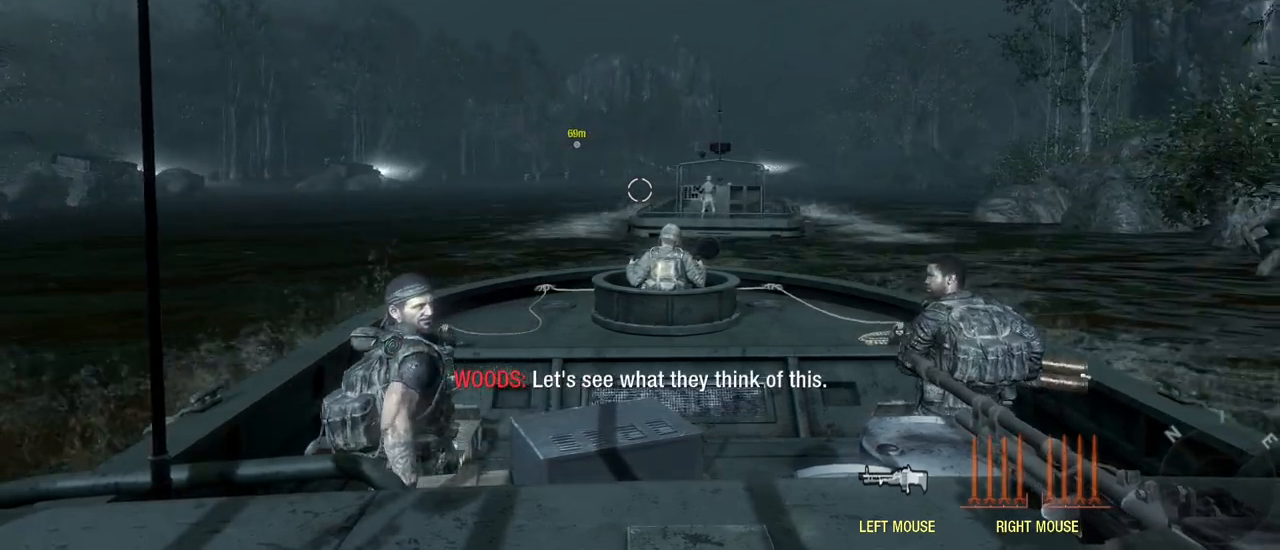
{"keys": ["w"], "mouse": [], "events": []}
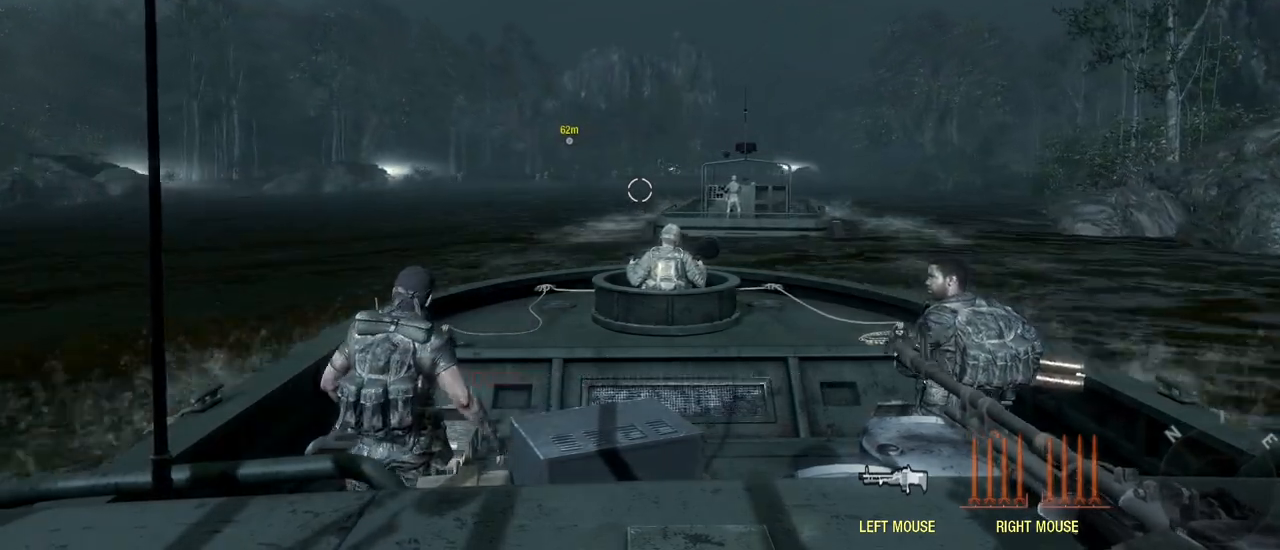
{"keys": ["w"], "mouse": [], "events": []}
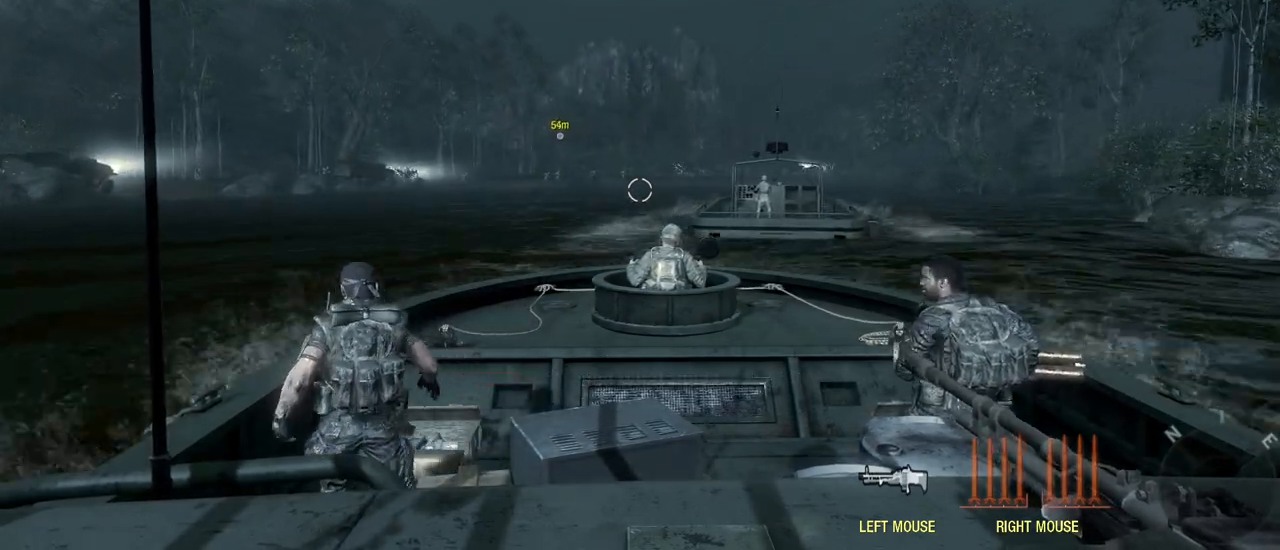
{"keys": ["w"], "mouse": [], "events": []}
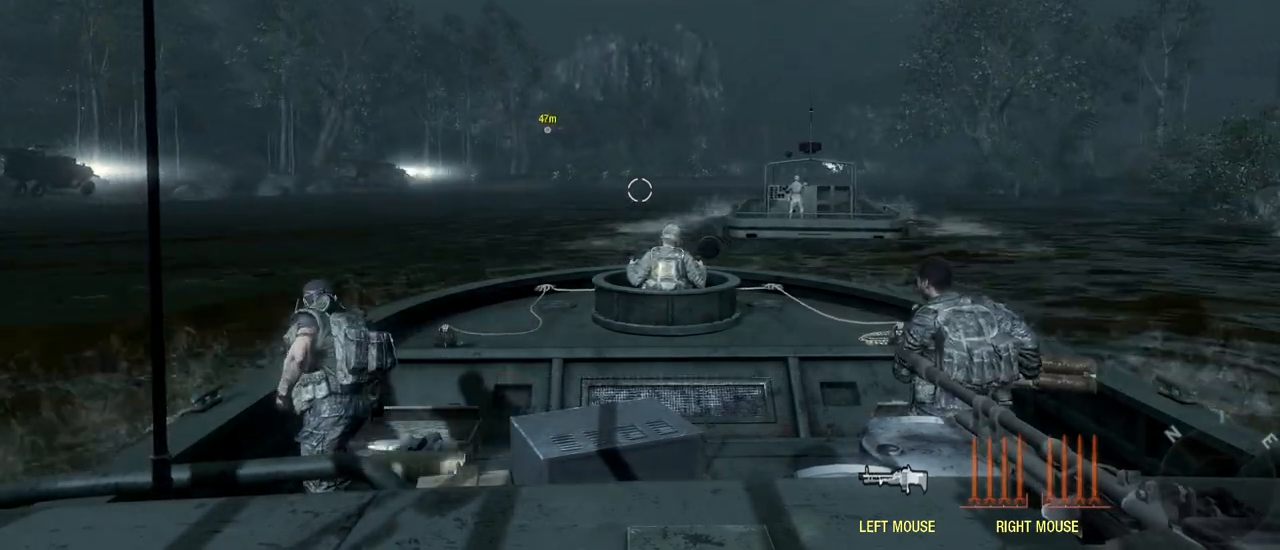
{"keys": ["w"], "mouse": [], "events": []}
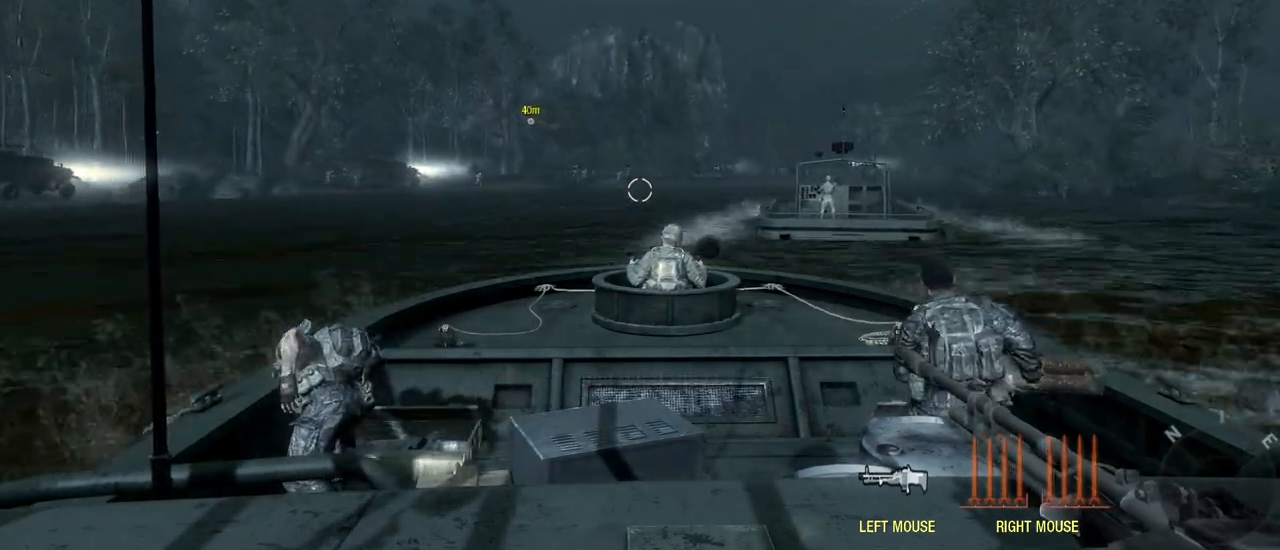
{"keys": ["w"], "mouse": [], "events": []}
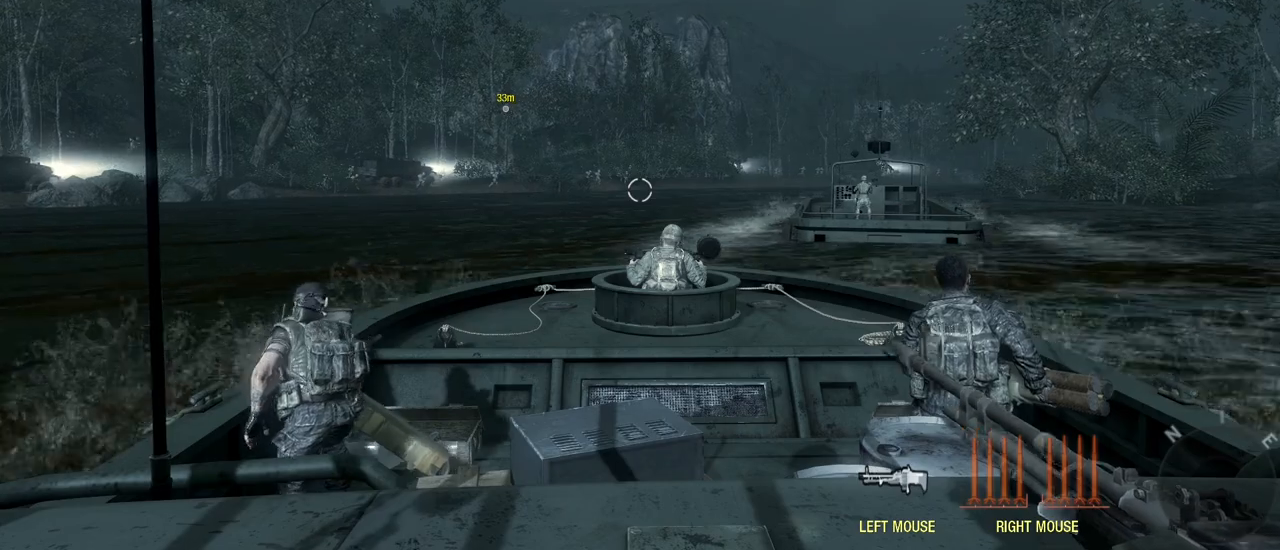
{"keys": ["w"], "mouse": [], "events": []}
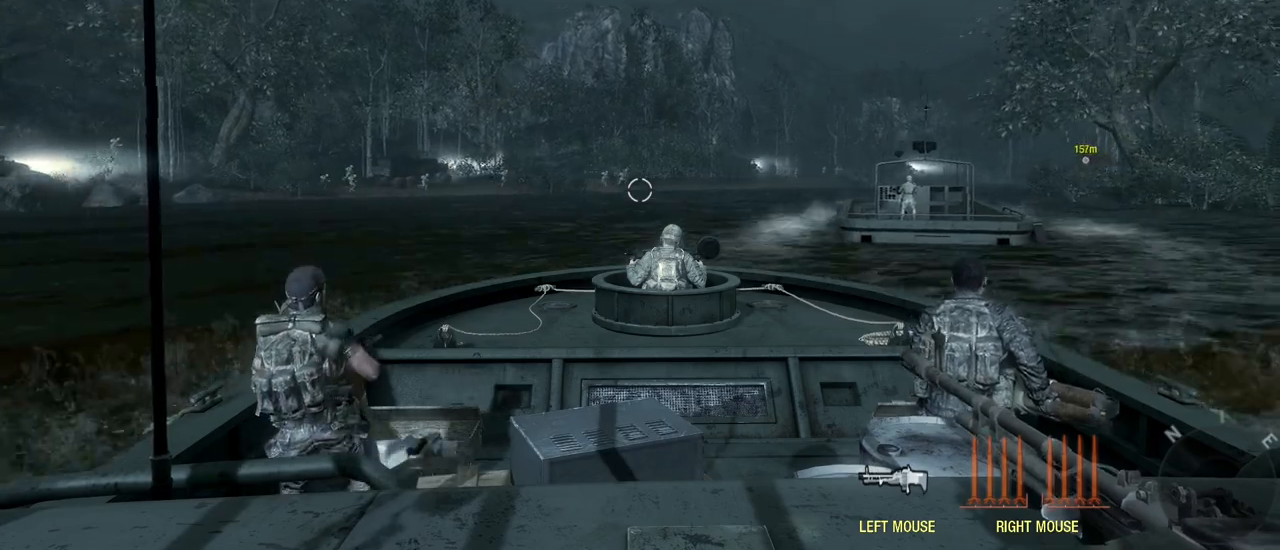
{"keys": ["w"], "mouse": [], "events": [[333, "d", "down"], [383, "d", "up"]]}
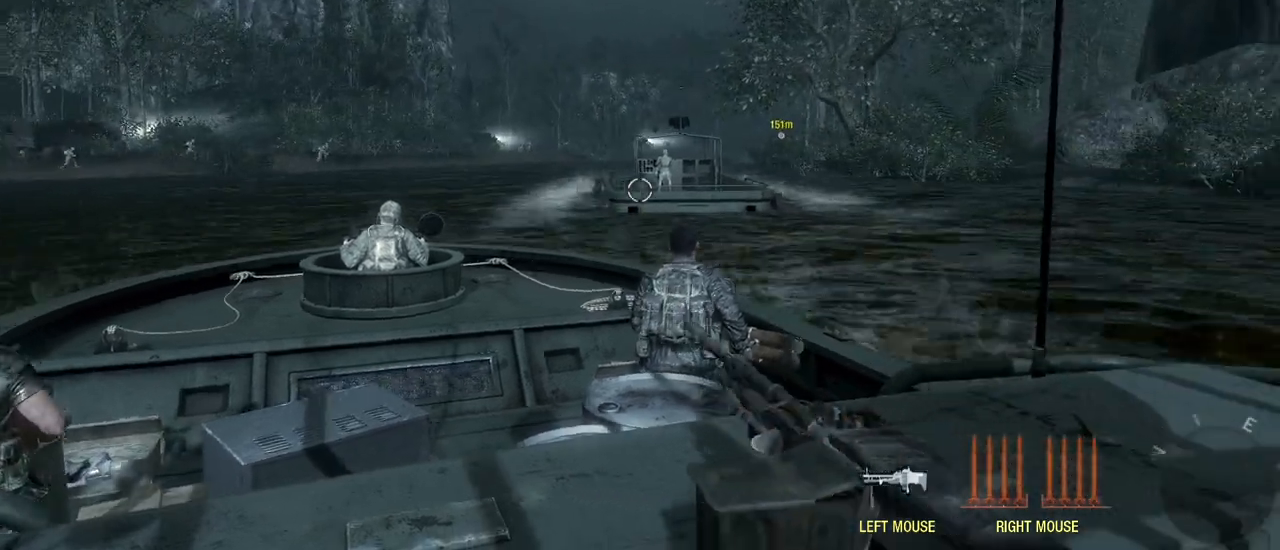
{"keys": ["w"], "mouse": [], "events": [[167, "d", "down"], [350, "d", "up"]]}
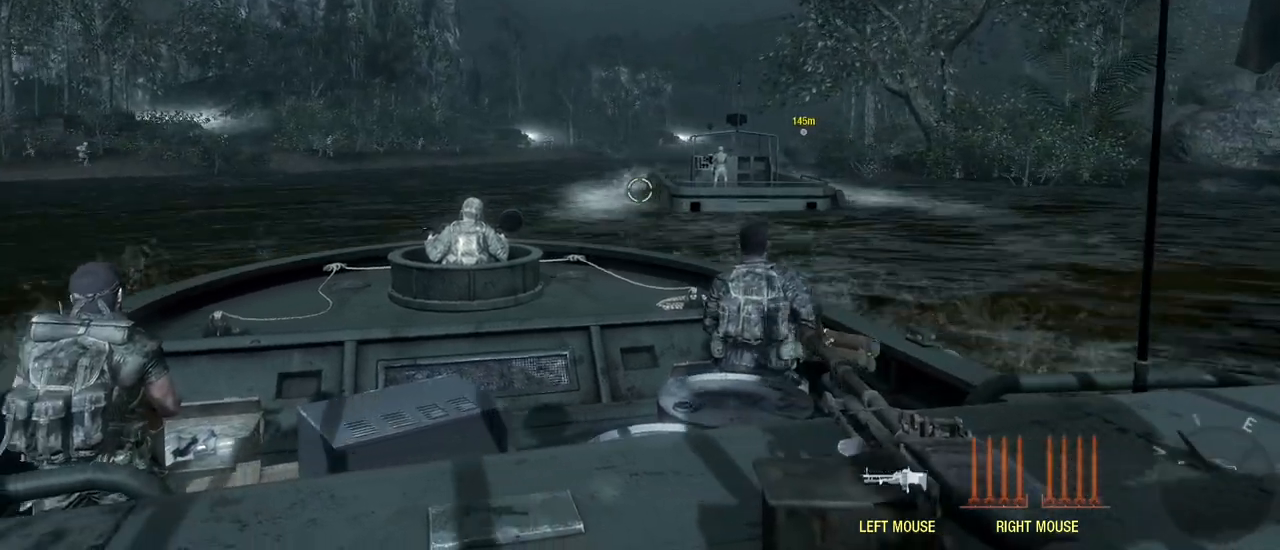
{"keys": ["w"], "mouse": [], "events": []}
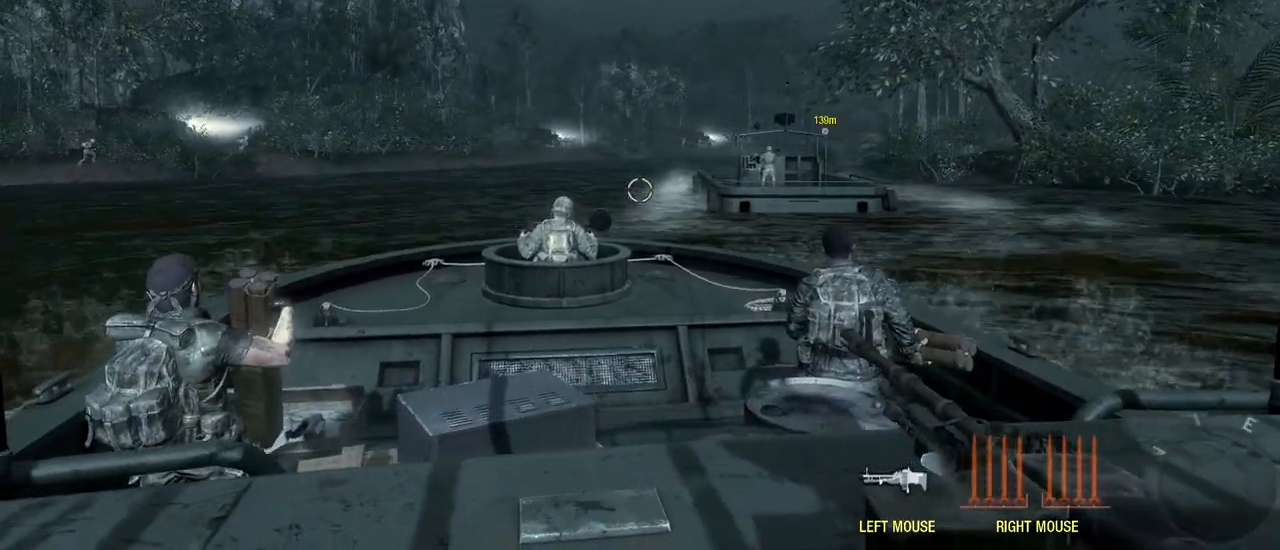
{"keys": ["d", "w"], "mouse": [], "events": [[433, "d", "down"]]}
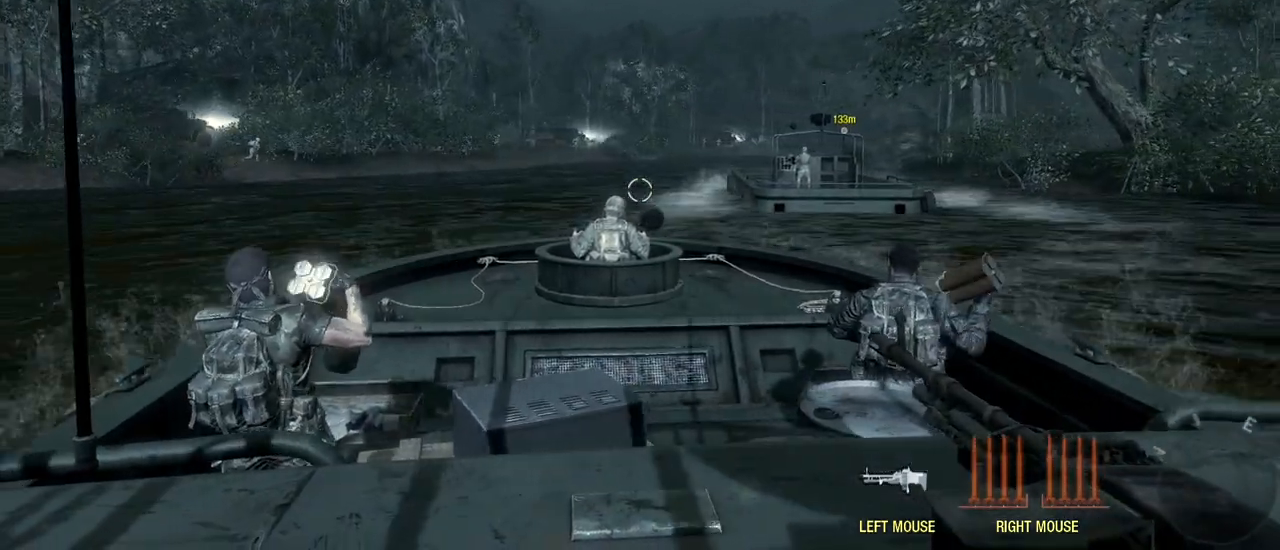
{"keys": ["w"], "mouse": [], "events": [[33, "d", "up"], [350, "d", "down"], [450, "d", "up"]]}
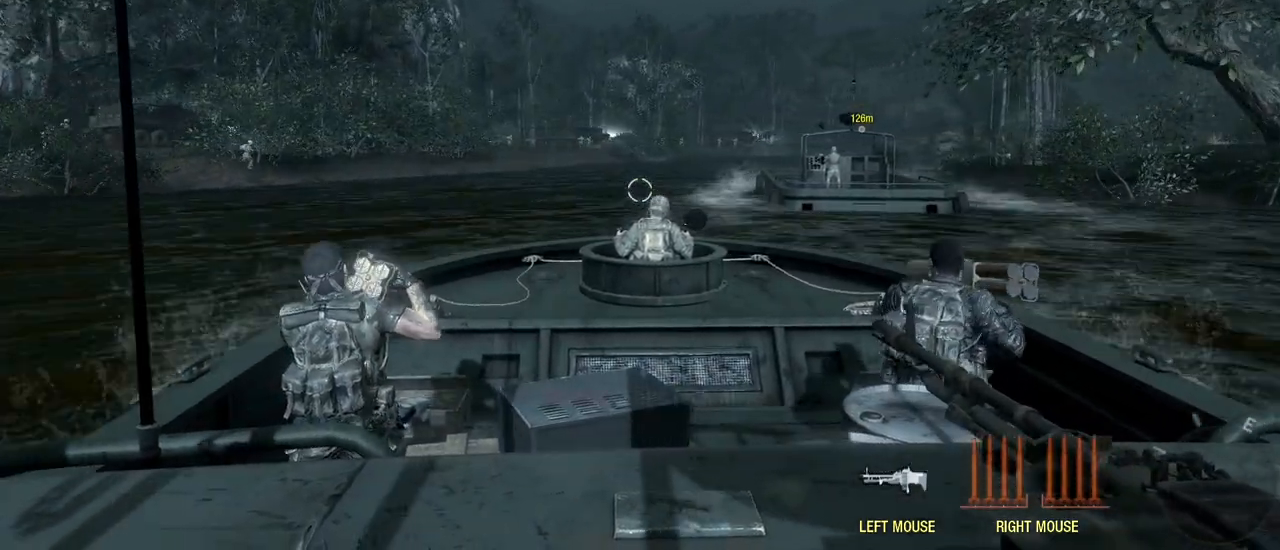
{"keys": ["w"], "mouse": [], "events": []}
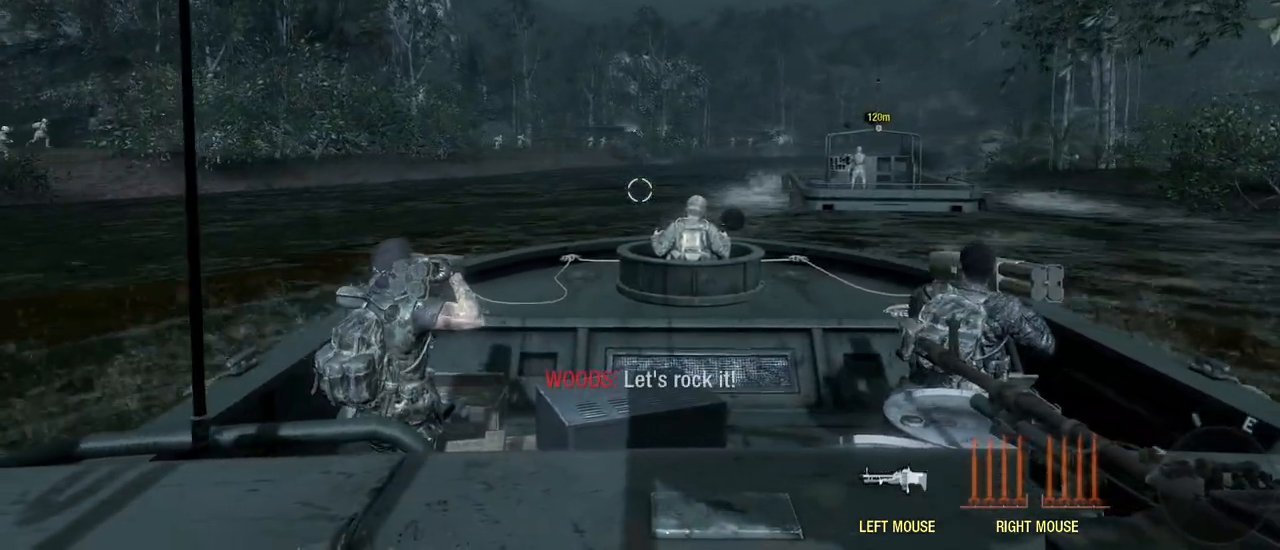
{"keys": ["w"], "mouse": [], "events": [[283, "d", "down"], [383, "d", "up"]]}